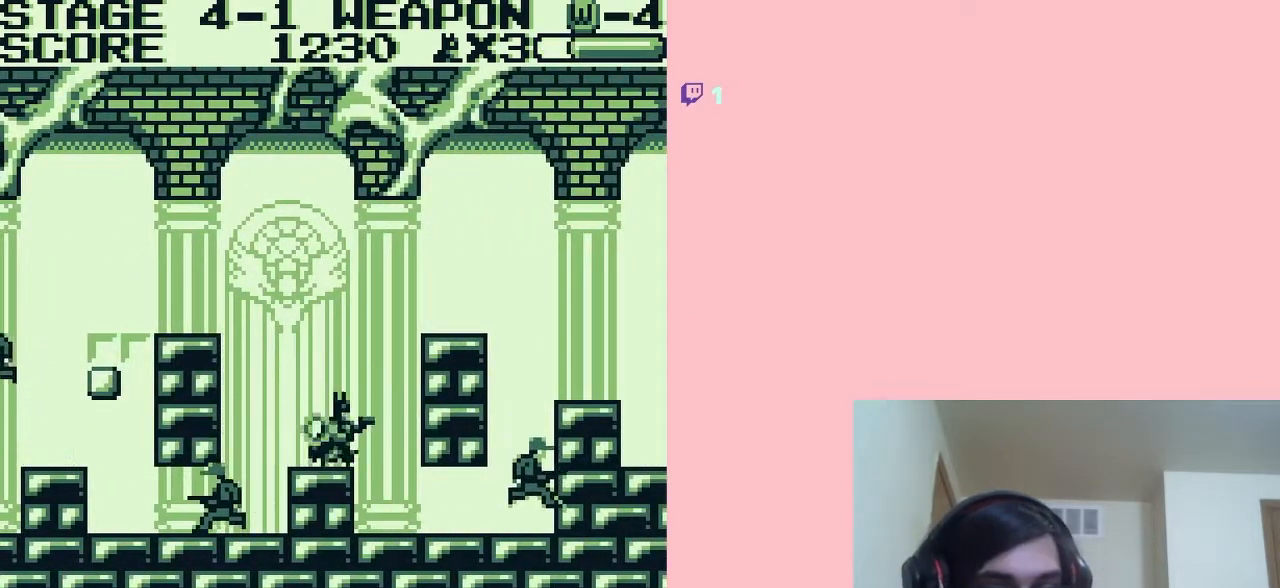
Gameplay with a controller (Nintendo layout); each line is a JSON object with the inputs held at the frame after it. "events" lists button and stick changes between this image and that frame as [ms after this image, input, new state], when the widget could be followed in between. Not read: L2 L3 R2 R3.
{"buttons": ["A", "DPAD_RIGHT"], "left_stick": "center", "right_stick": "center", "events": [[33, "B", "down"], [117, "B", "up"], [233, "A", "down"], [233, "DPAD_RIGHT", "up"], [417, "DPAD_RIGHT", "down"]]}
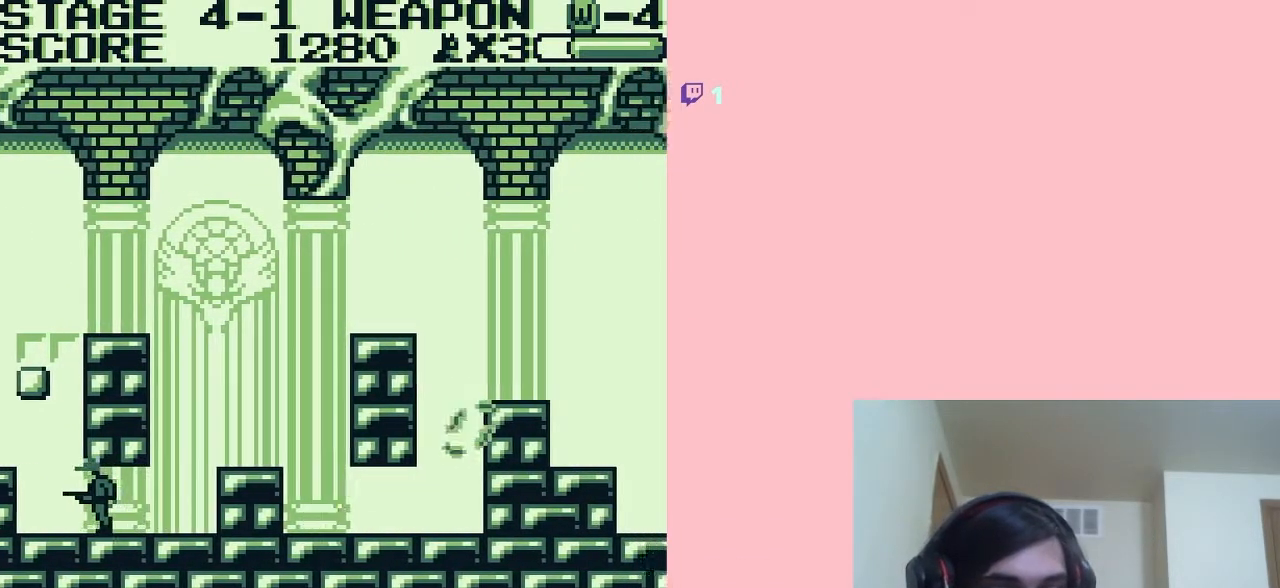
{"buttons": ["A", "DPAD_RIGHT"], "left_stick": "center", "right_stick": "center", "events": [[33, "A", "up"], [433, "A", "down"]]}
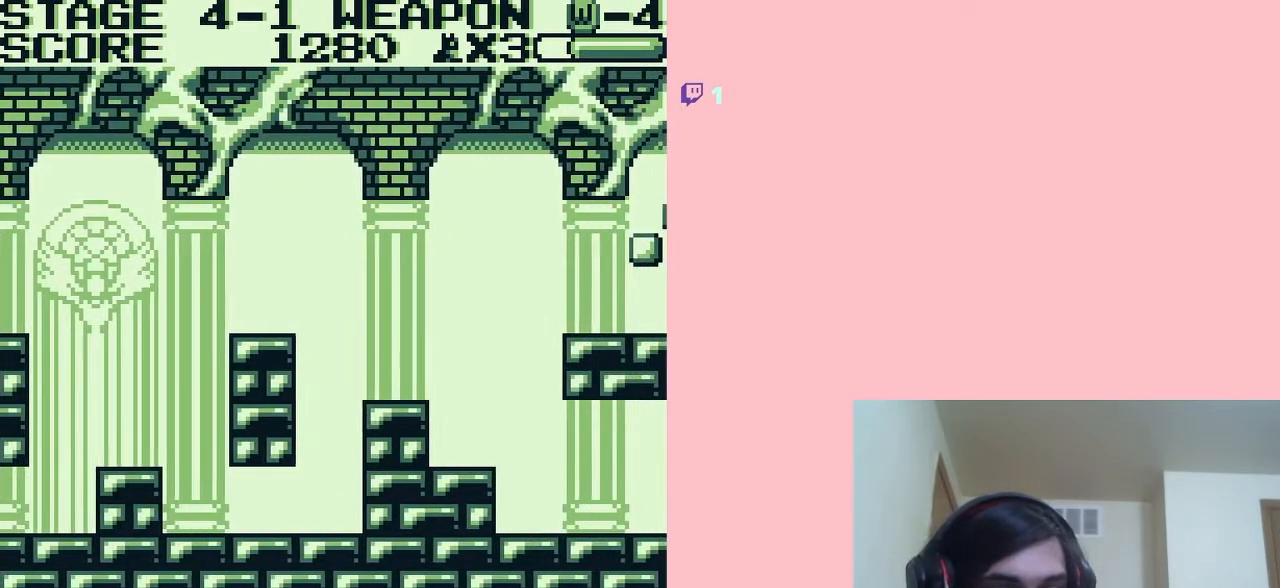
{"buttons": ["DPAD_RIGHT"], "left_stick": "center", "right_stick": "center", "events": [[350, "A", "up"]]}
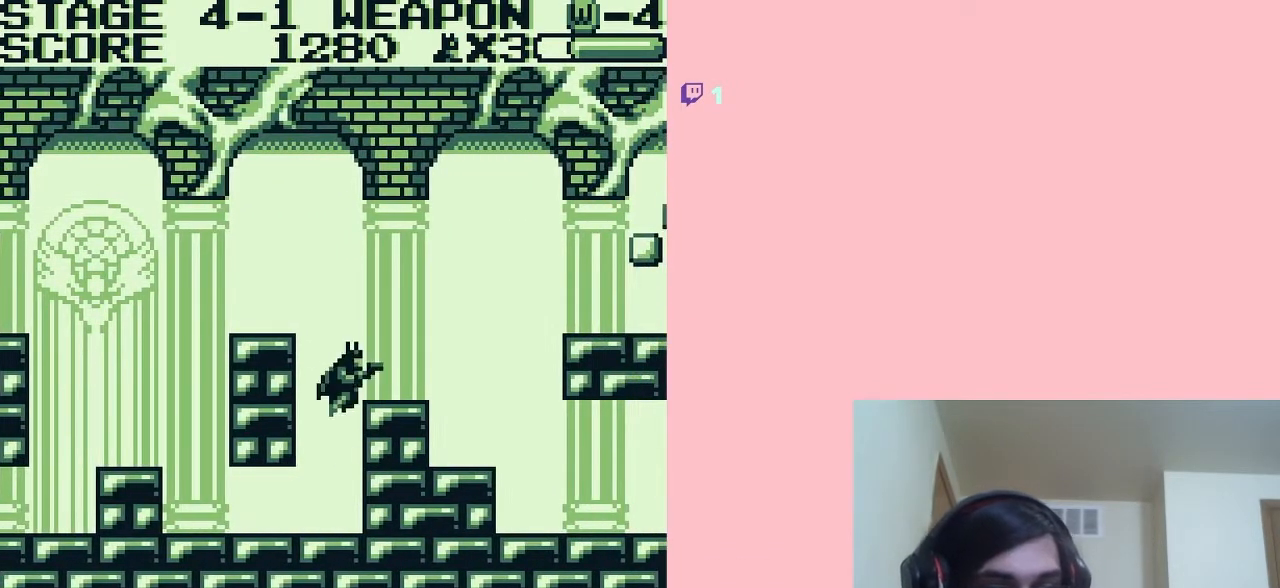
{"buttons": ["DPAD_RIGHT"], "left_stick": "center", "right_stick": "center", "events": [[217, "A", "down"], [483, "A", "up"]]}
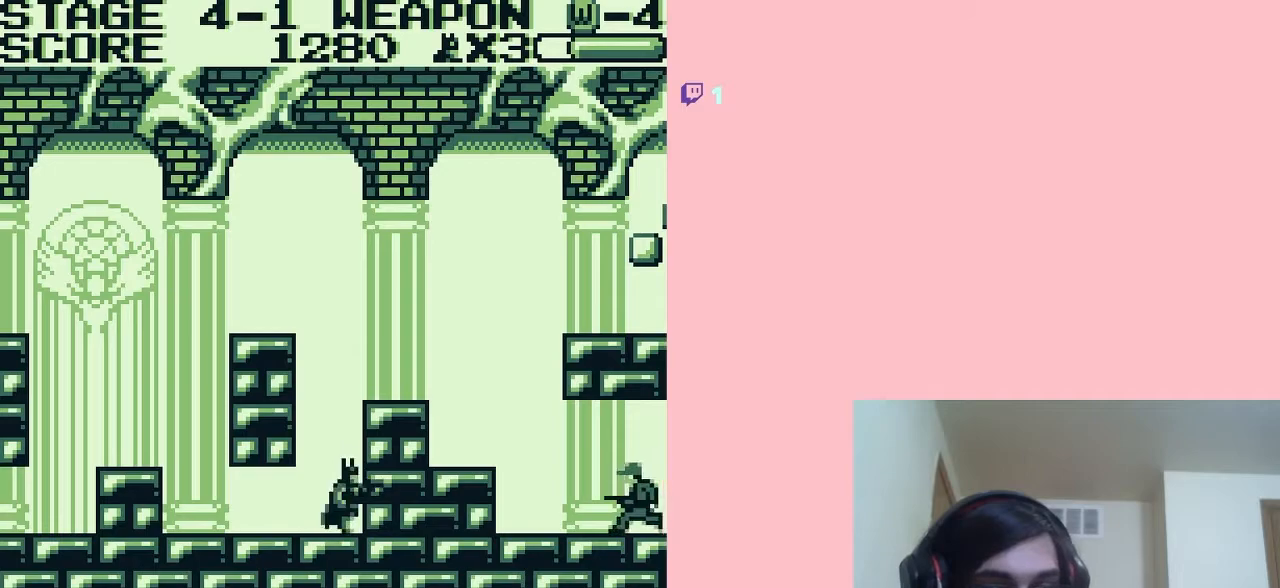
{"buttons": ["A", "DPAD_RIGHT"], "left_stick": "center", "right_stick": "center", "events": [[100, "A", "down"], [133, "DPAD_RIGHT", "up"], [417, "DPAD_RIGHT", "down"]]}
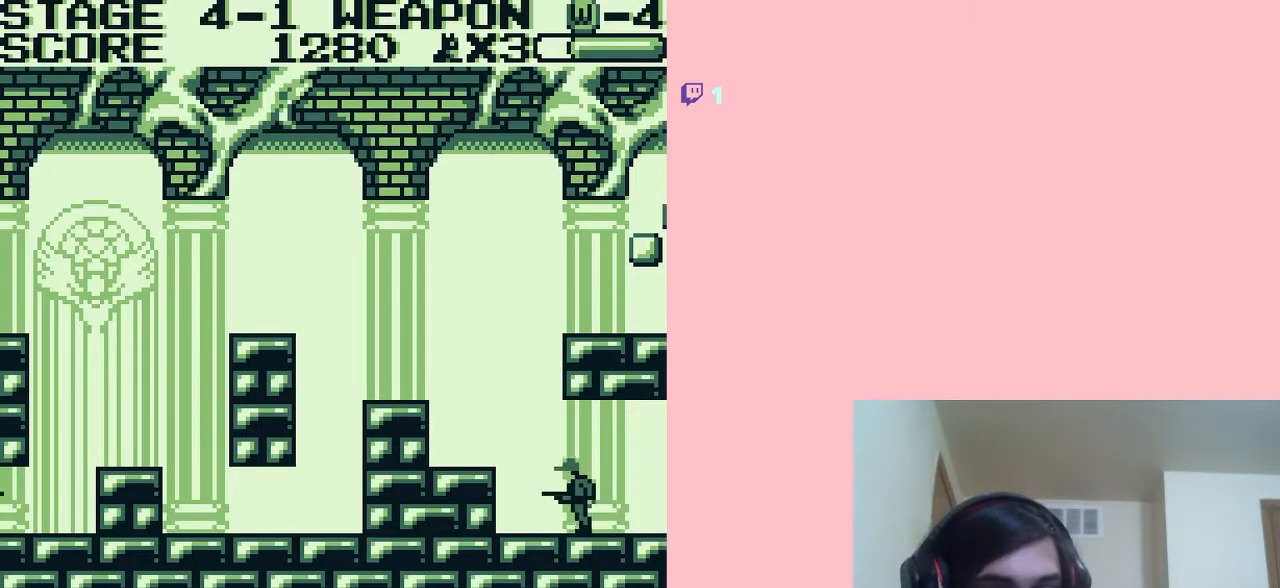
{"buttons": ["B", "DPAD_DOWN"], "left_stick": "center", "right_stick": "center", "events": [[133, "A", "up"], [167, "DPAD_DOWN", "down"], [167, "DPAD_RIGHT", "up"], [283, "B", "down"], [383, "B", "up"], [450, "B", "down"]]}
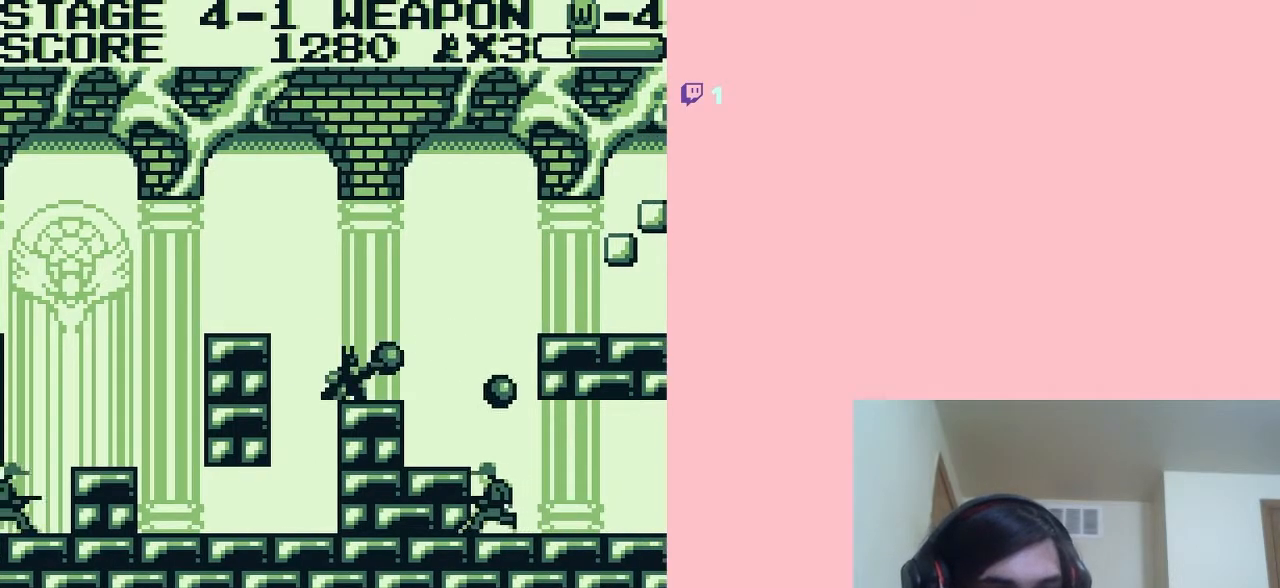
{"buttons": ["DPAD_DOWN"], "left_stick": "center", "right_stick": "center", "events": [[17, "B", "up"], [100, "B", "down"], [167, "B", "up"], [267, "B", "down"], [317, "B", "up"], [417, "B", "down"], [483, "B", "up"]]}
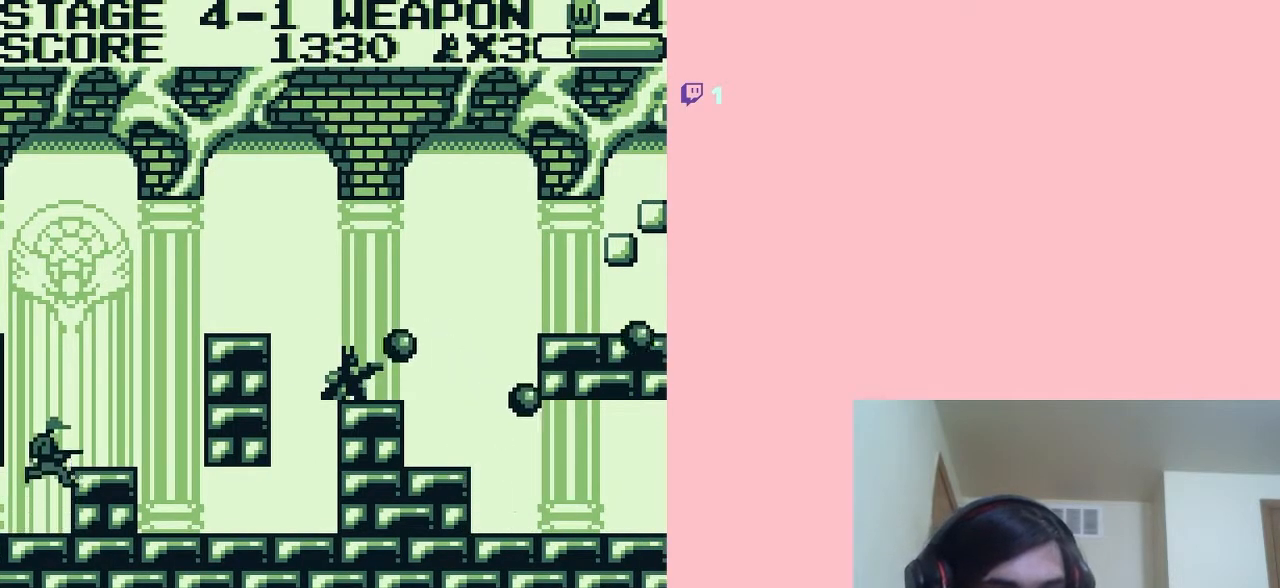
{"buttons": ["A", "DPAD_RIGHT"], "left_stick": "center", "right_stick": "center", "events": [[67, "DPAD_RIGHT", "down"], [100, "DPAD_DOWN", "up"], [350, "A", "down"]]}
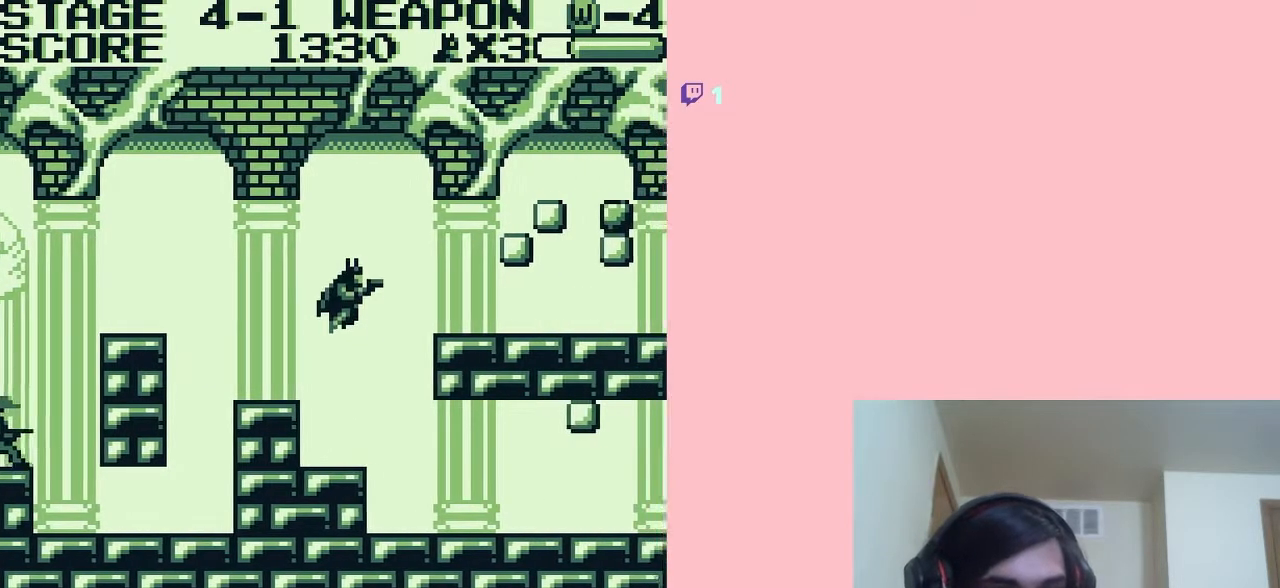
{"buttons": ["DPAD_DOWN"], "left_stick": "center", "right_stick": "center", "events": [[383, "A", "up"], [483, "DPAD_DOWN", "down"], [483, "DPAD_RIGHT", "up"]]}
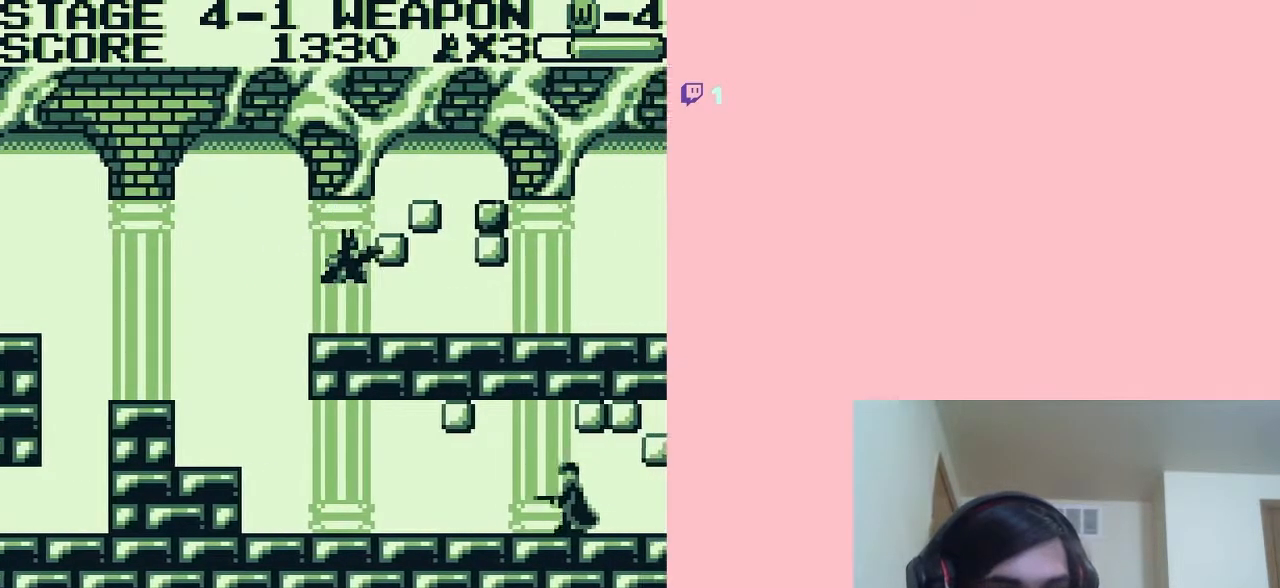
{"buttons": ["DPAD_DOWN"], "left_stick": "center", "right_stick": "center", "events": [[100, "B", "down"], [167, "B", "up"], [250, "B", "down"], [317, "B", "up"], [417, "B", "down"], [483, "B", "up"]]}
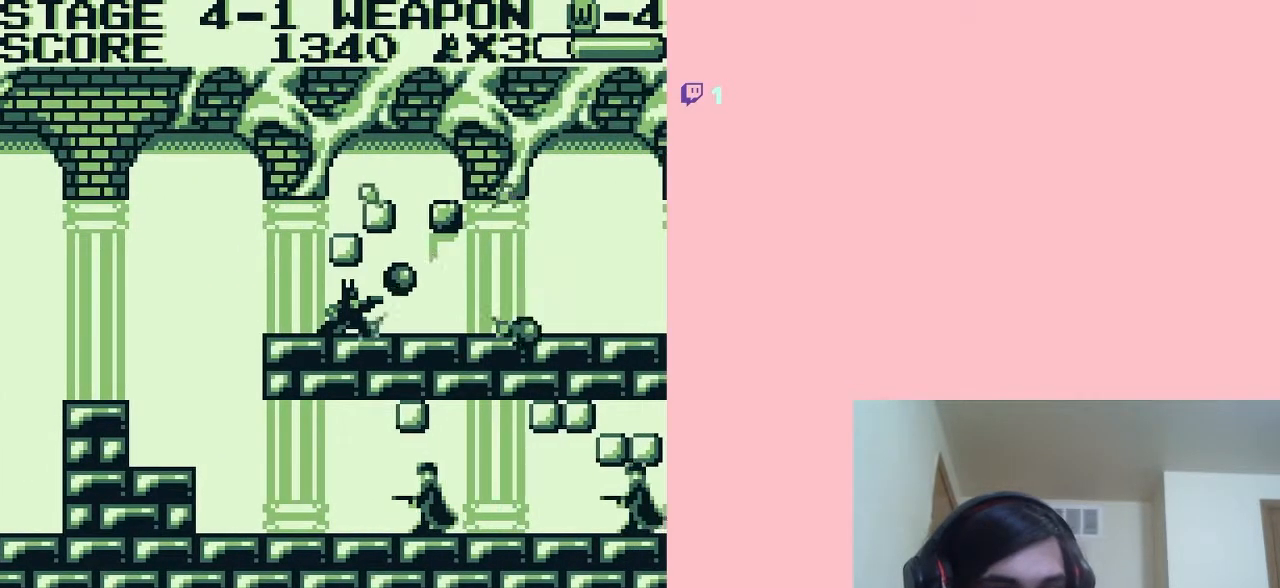
{"buttons": [], "left_stick": "center", "right_stick": "center", "events": [[200, "DPAD_RIGHT", "down"], [233, "DPAD_DOWN", "up"], [450, "DPAD_RIGHT", "up"]]}
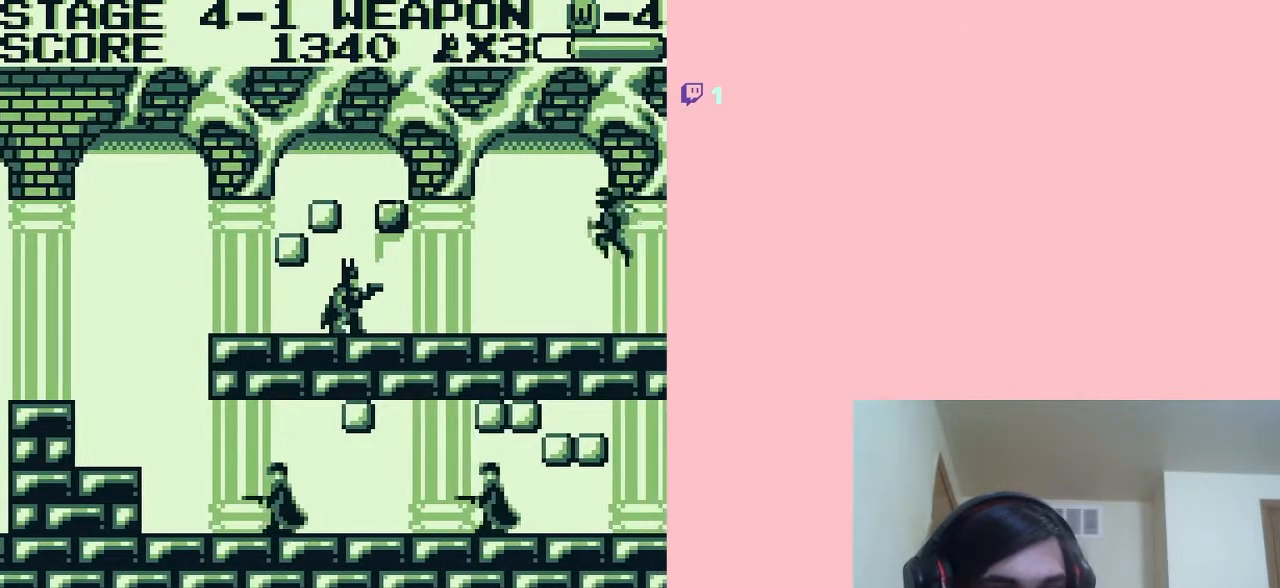
{"buttons": ["B"], "left_stick": "center", "right_stick": "center", "events": [[183, "A", "down"], [250, "A", "up"], [317, "B", "down"], [417, "B", "up"], [483, "B", "down"]]}
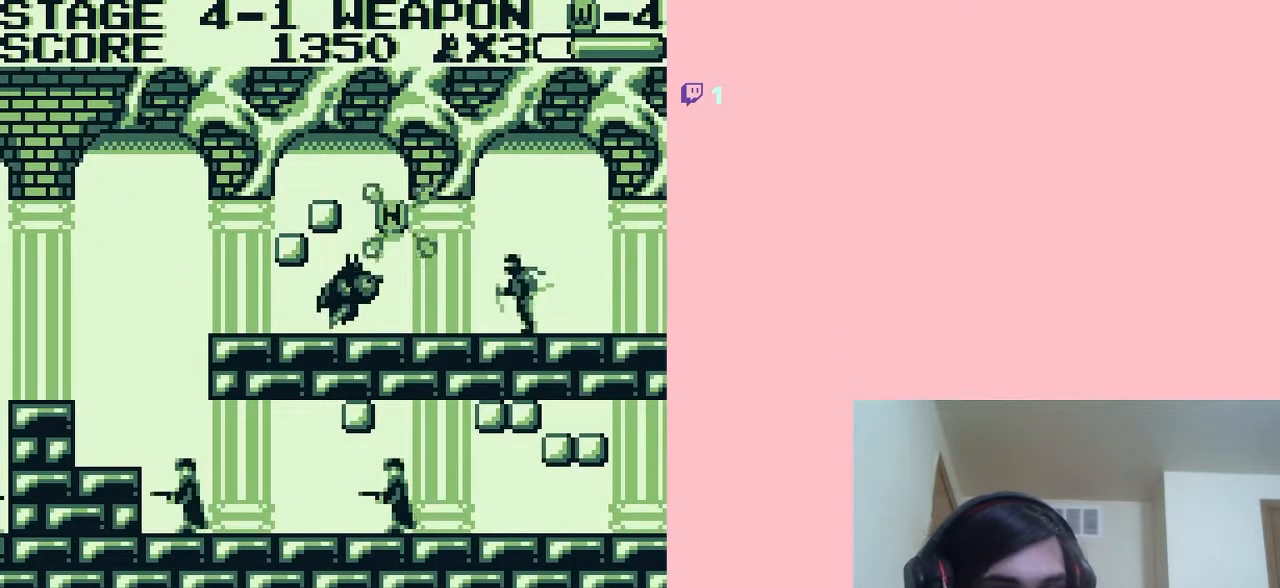
{"buttons": ["B", "DPAD_DOWN"], "left_stick": "center", "right_stick": "center", "events": [[17, "DPAD_DOWN", "down"], [50, "B", "up"], [200, "B", "down"], [233, "B", "up"], [317, "B", "down"], [383, "B", "up"], [467, "B", "down"]]}
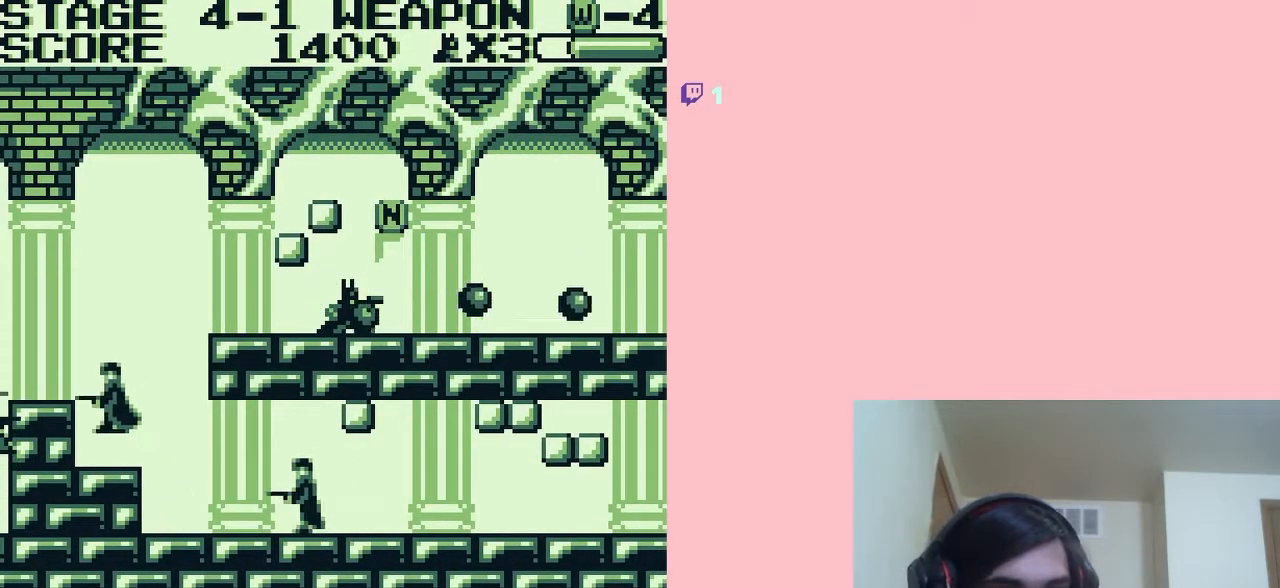
{"buttons": ["B", "DPAD_RIGHT"], "left_stick": "center", "right_stick": "center", "events": [[33, "B", "up"], [67, "DPAD_RIGHT", "down"], [100, "DPAD_DOWN", "up"], [133, "B", "down"], [217, "B", "up"], [333, "B", "down"], [383, "B", "up"], [483, "B", "down"]]}
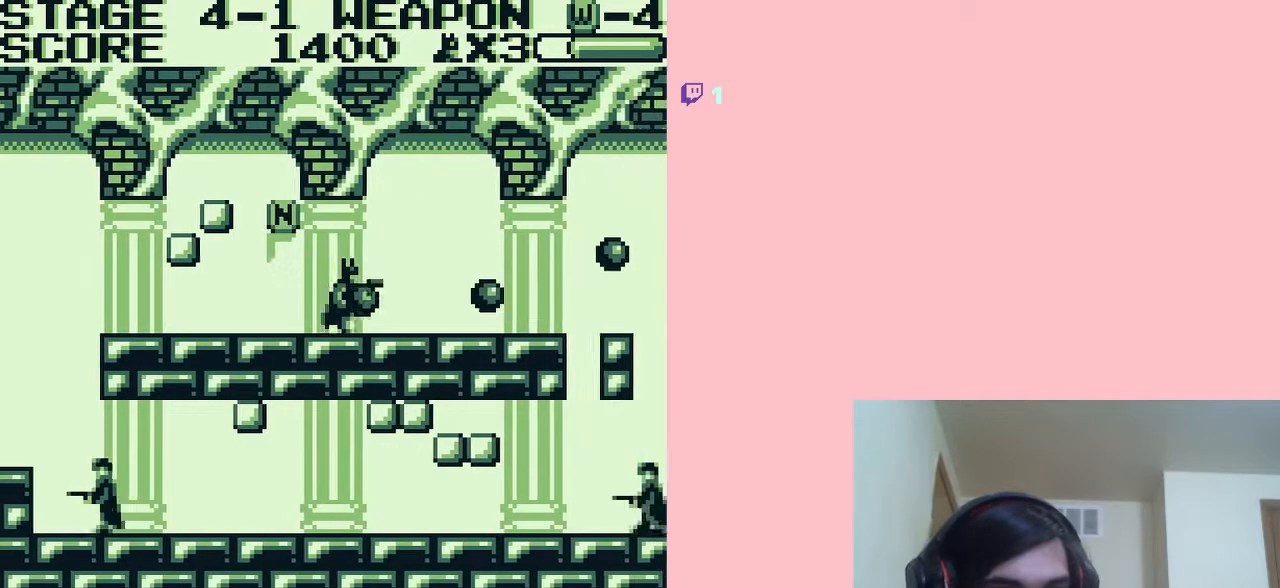
{"buttons": ["DPAD_RIGHT"], "left_stick": "center", "right_stick": "center", "events": [[17, "B", "up"], [133, "B", "down"], [200, "B", "up"], [283, "B", "down"], [350, "B", "up"], [450, "B", "down"], [500, "B", "up"]]}
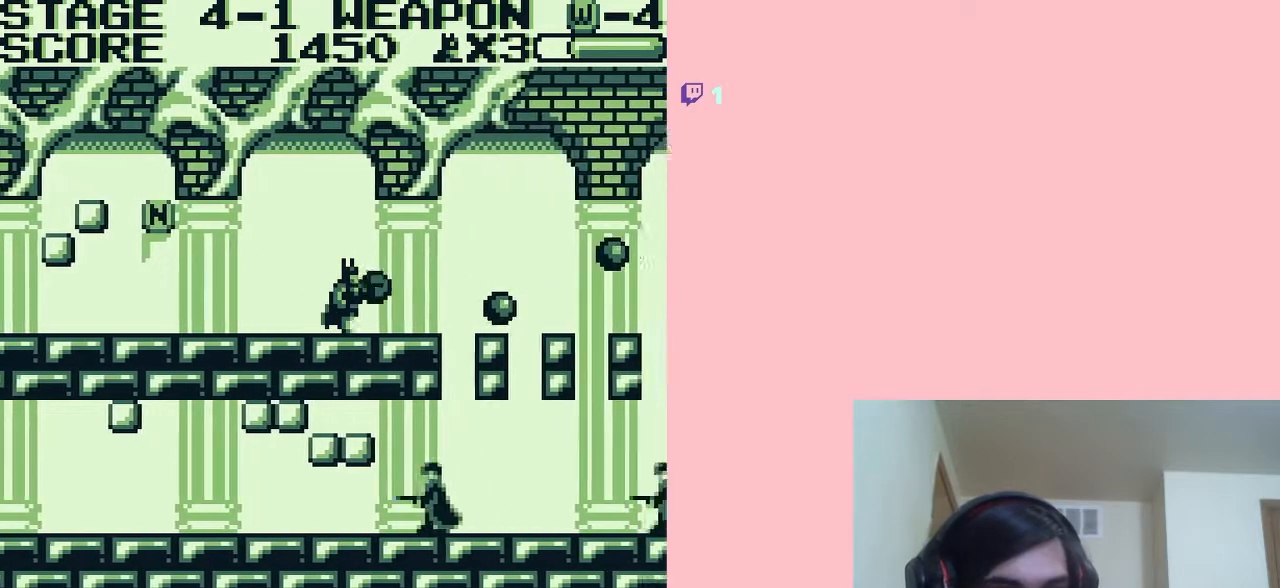
{"buttons": ["DPAD_RIGHT"], "left_stick": "center", "right_stick": "center", "events": [[100, "B", "down"], [150, "B", "up"], [250, "B", "down"], [333, "B", "up"], [417, "A", "down"], [417, "B", "down"], [450, "B", "up"], [483, "A", "up"]]}
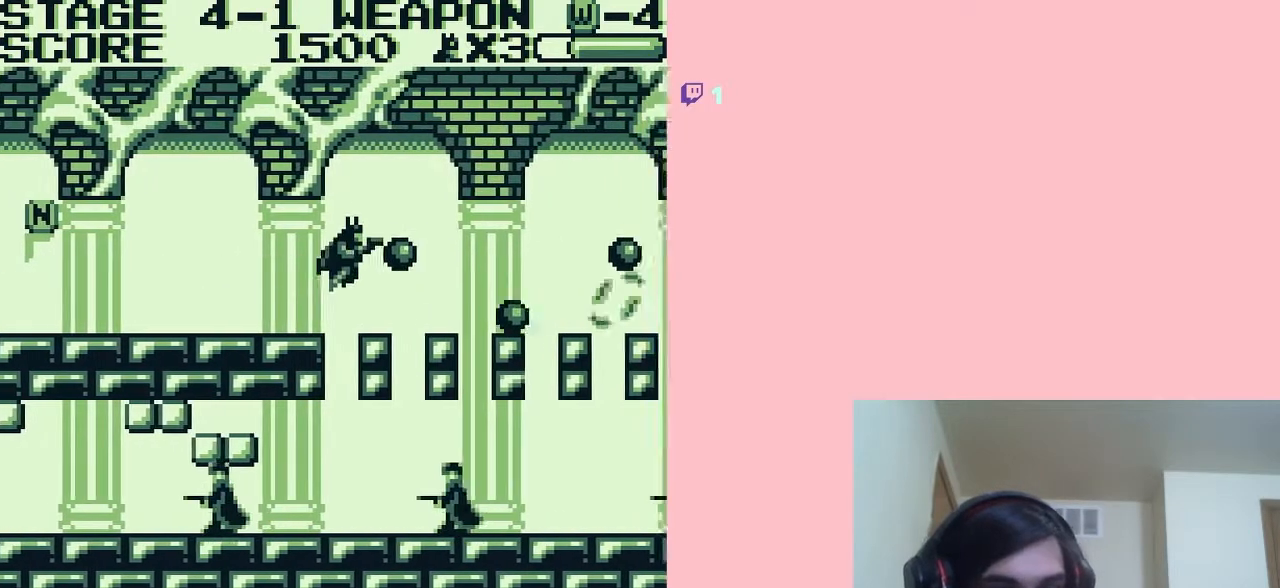
{"buttons": ["B"], "left_stick": "center", "right_stick": "center", "events": [[233, "B", "down"], [283, "B", "up"], [383, "B", "down"], [467, "DPAD_RIGHT", "up"]]}
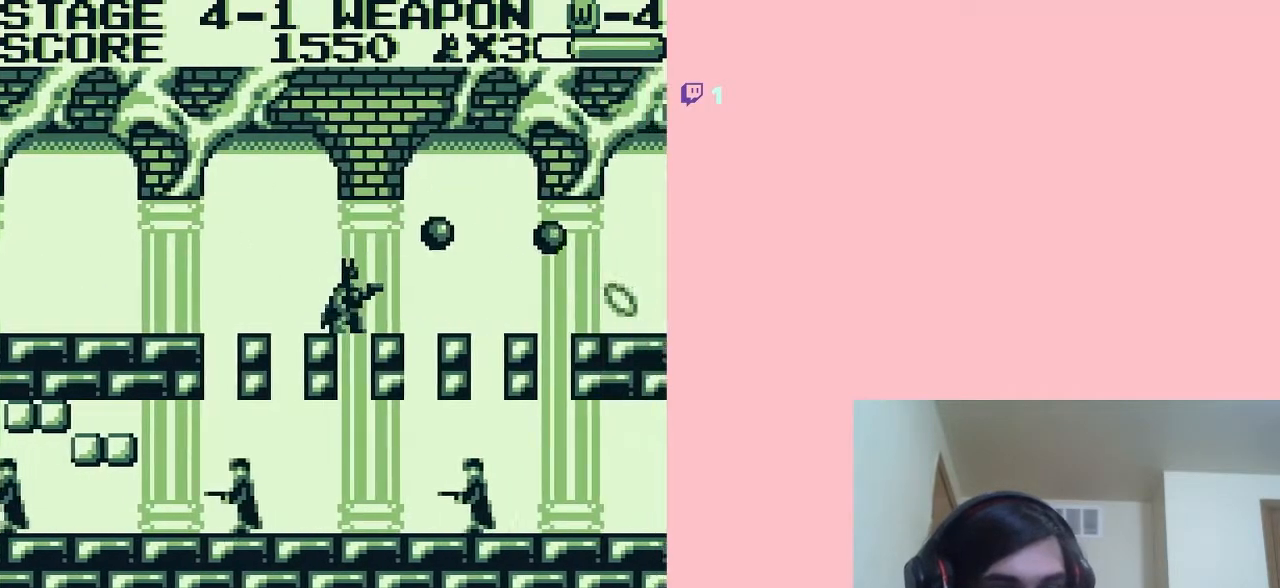
{"buttons": [], "left_stick": "center", "right_stick": "center", "events": [[417, "B", "up"]]}
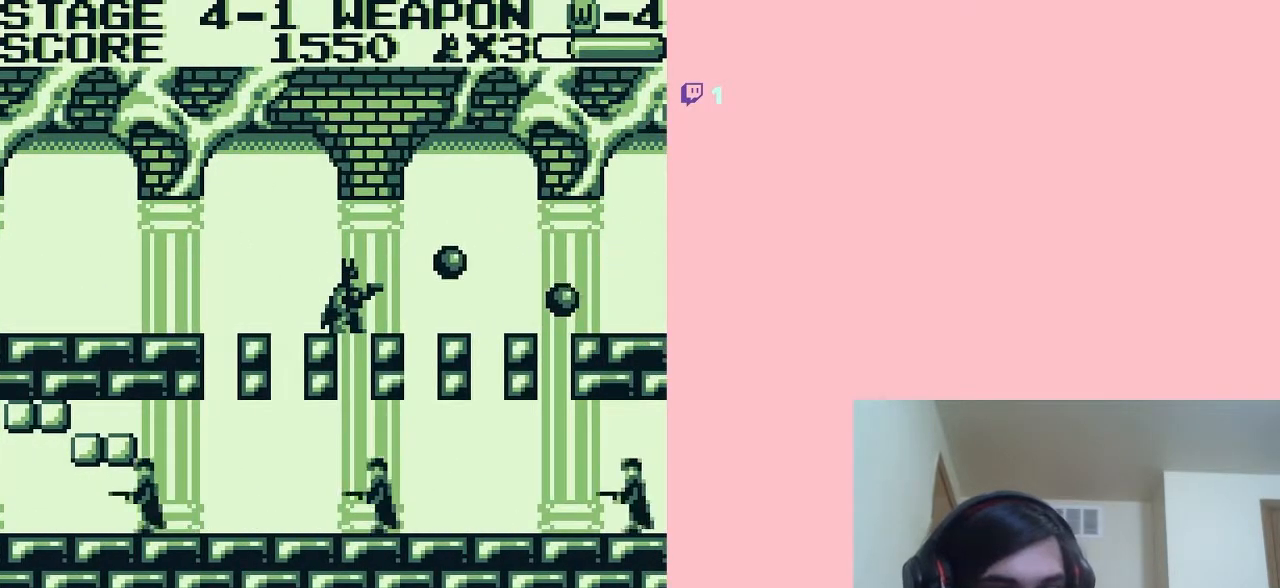
{"buttons": [], "left_stick": "center", "right_stick": "center", "events": [[67, "A", "down"], [133, "A", "up"], [133, "DPAD_RIGHT", "down"], [383, "DPAD_RIGHT", "up"]]}
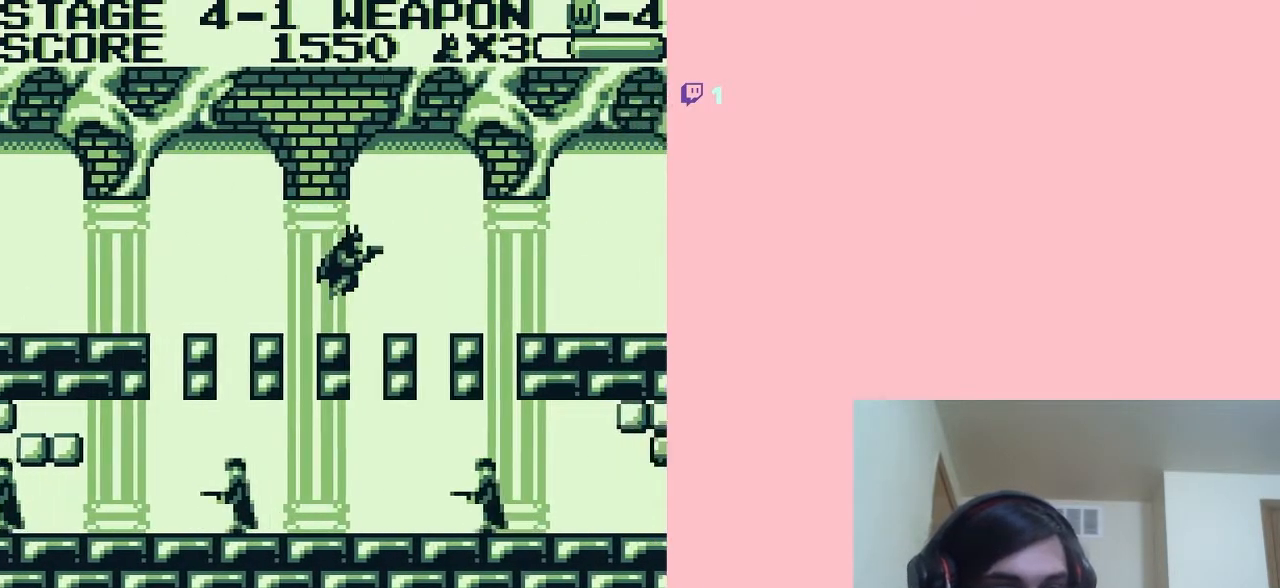
{"buttons": ["A", "DPAD_RIGHT"], "left_stick": "center", "right_stick": "center", "events": [[233, "DPAD_RIGHT", "down"], [267, "A", "down"], [333, "A", "up"], [483, "A", "down"]]}
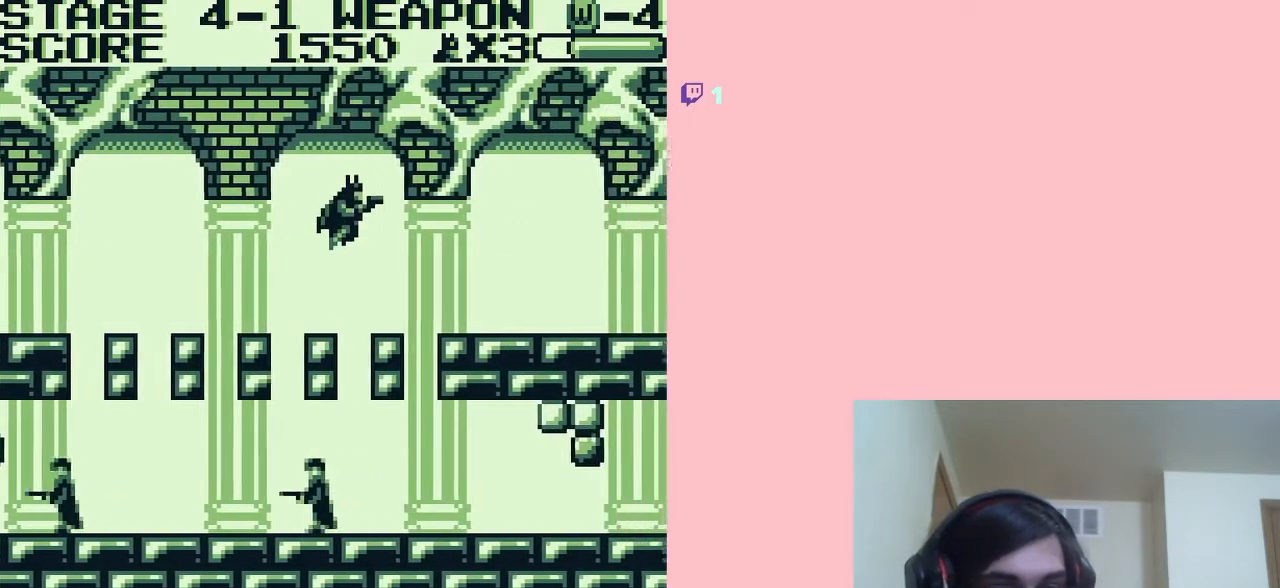
{"buttons": ["DPAD_LEFT"], "left_stick": "center", "right_stick": "center", "events": [[100, "A", "up"], [417, "DPAD_LEFT", "down"], [417, "DPAD_RIGHT", "up"]]}
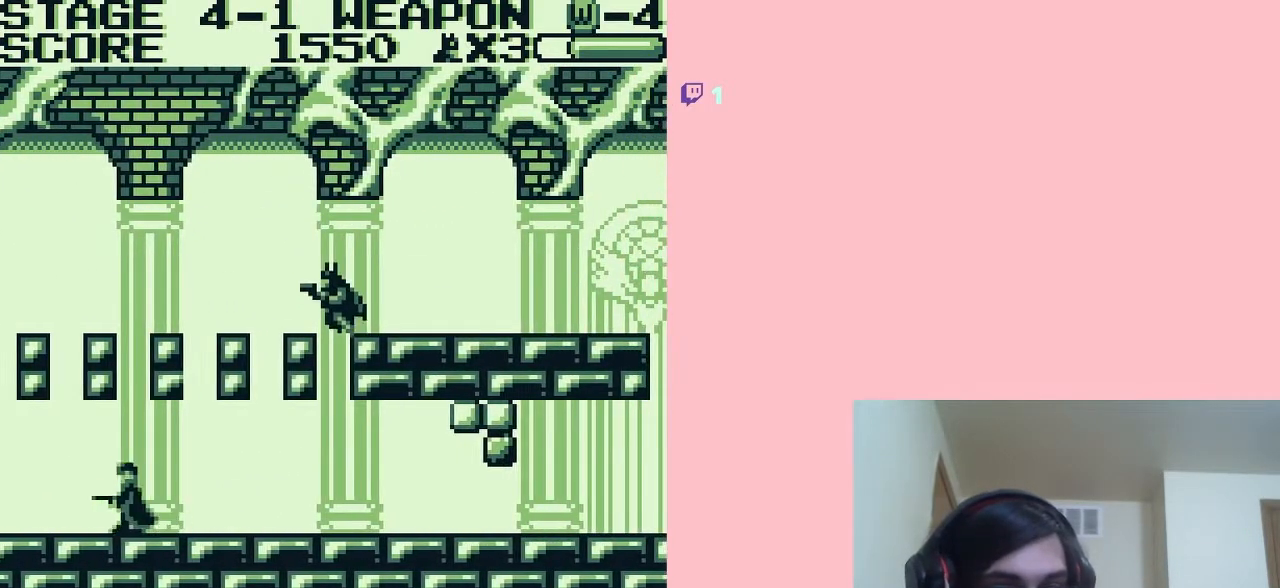
{"buttons": ["DPAD_RIGHT"], "left_stick": "center", "right_stick": "center", "events": [[167, "DPAD_LEFT", "up"], [167, "DPAD_RIGHT", "down"]]}
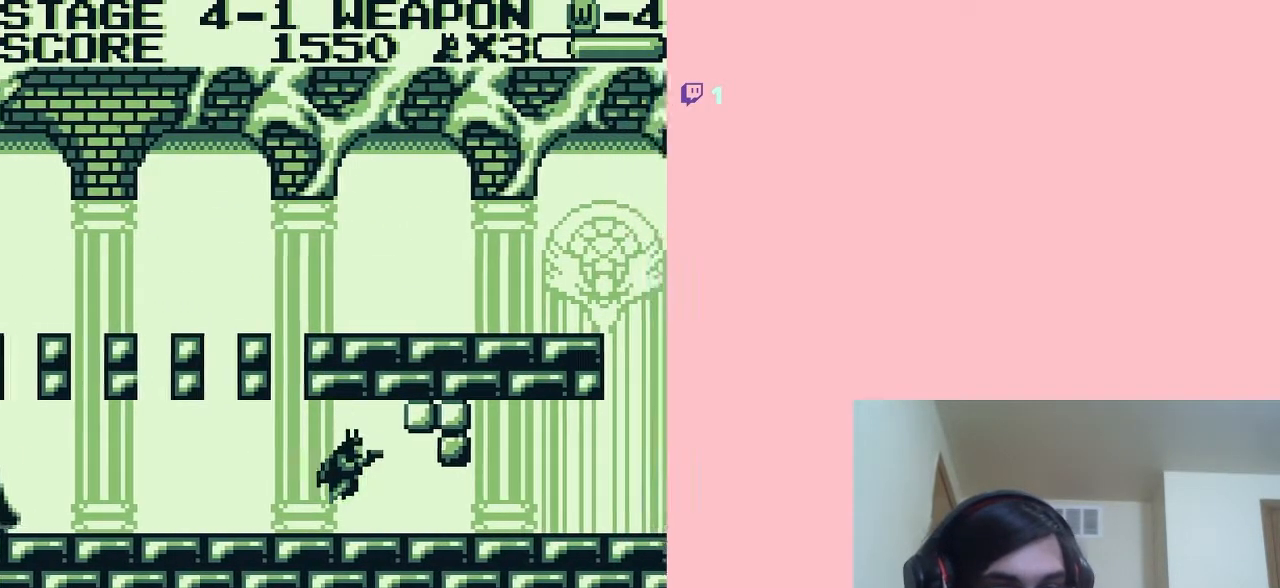
{"buttons": [], "left_stick": "center", "right_stick": "center", "events": [[167, "DPAD_RIGHT", "up"], [233, "A", "down"], [283, "A", "up"], [350, "B", "down"], [417, "B", "up"]]}
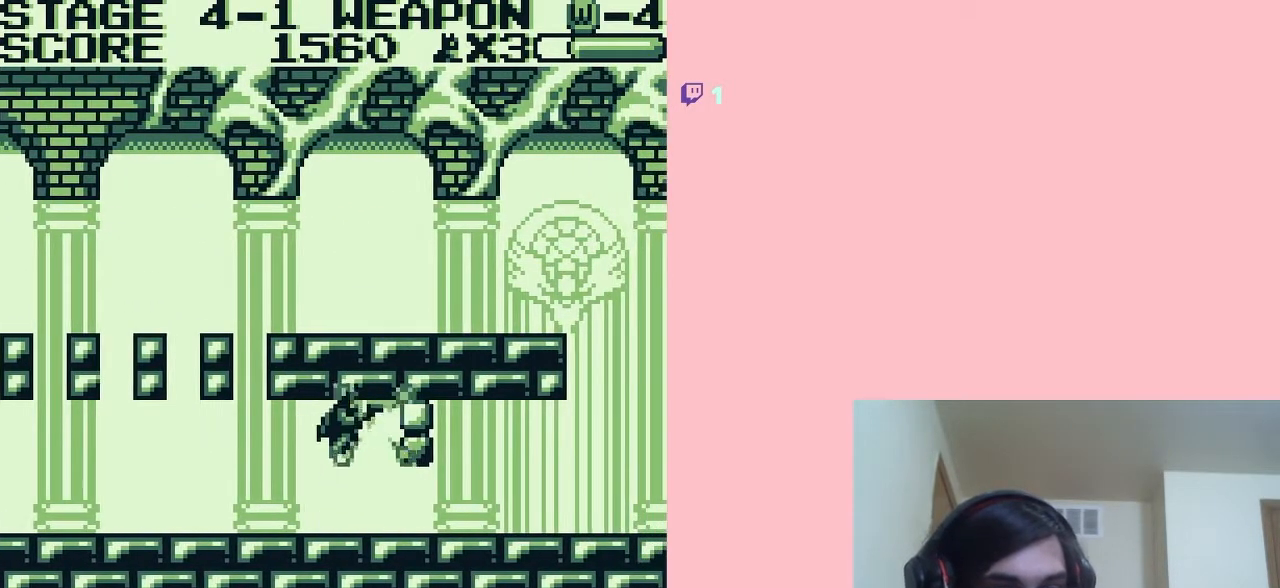
{"buttons": [], "left_stick": "center", "right_stick": "center", "events": [[200, "B", "down"], [267, "B", "up"]]}
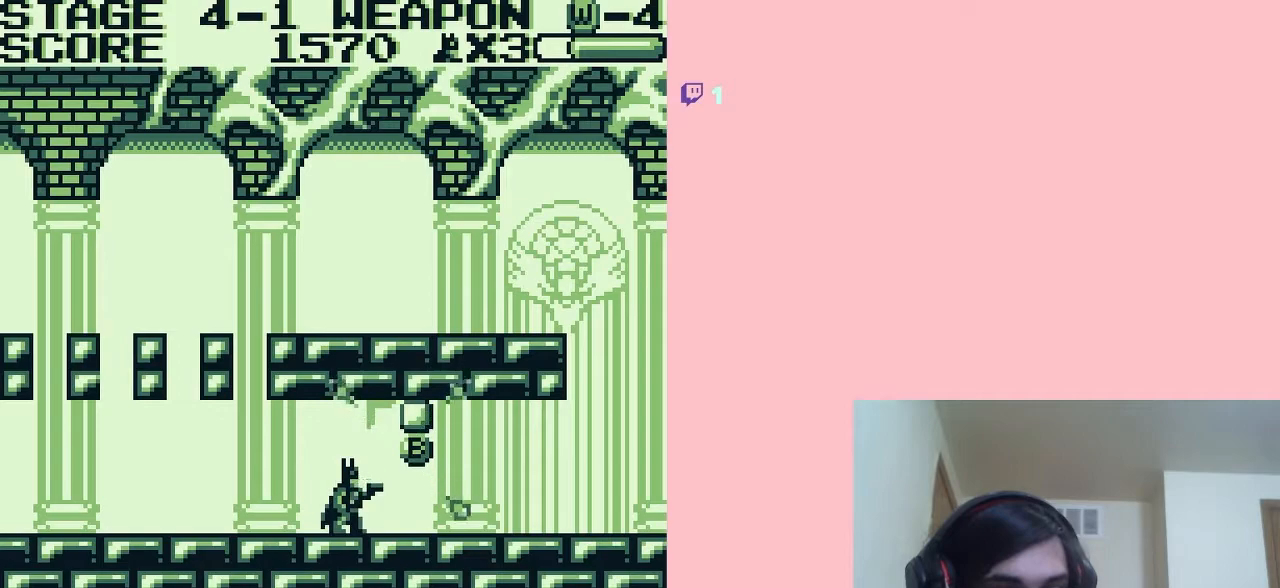
{"buttons": ["DPAD_RIGHT"], "left_stick": "center", "right_stick": "center", "events": [[67, "A", "down"], [133, "A", "up"], [200, "DPAD_RIGHT", "down"], [217, "B", "down"], [317, "B", "up"]]}
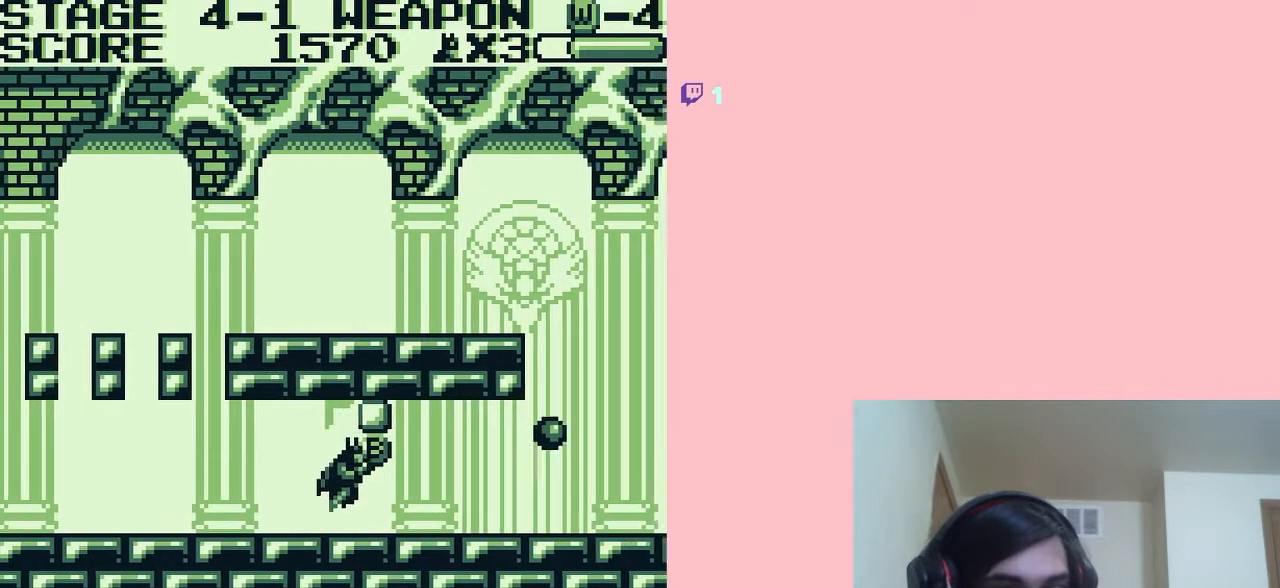
{"buttons": ["DPAD_RIGHT"], "left_stick": "center", "right_stick": "center", "events": [[117, "A", "down"], [200, "DPAD_LEFT", "down"], [200, "DPAD_RIGHT", "up"], [233, "A", "up"], [350, "DPAD_LEFT", "up"], [350, "DPAD_RIGHT", "down"]]}
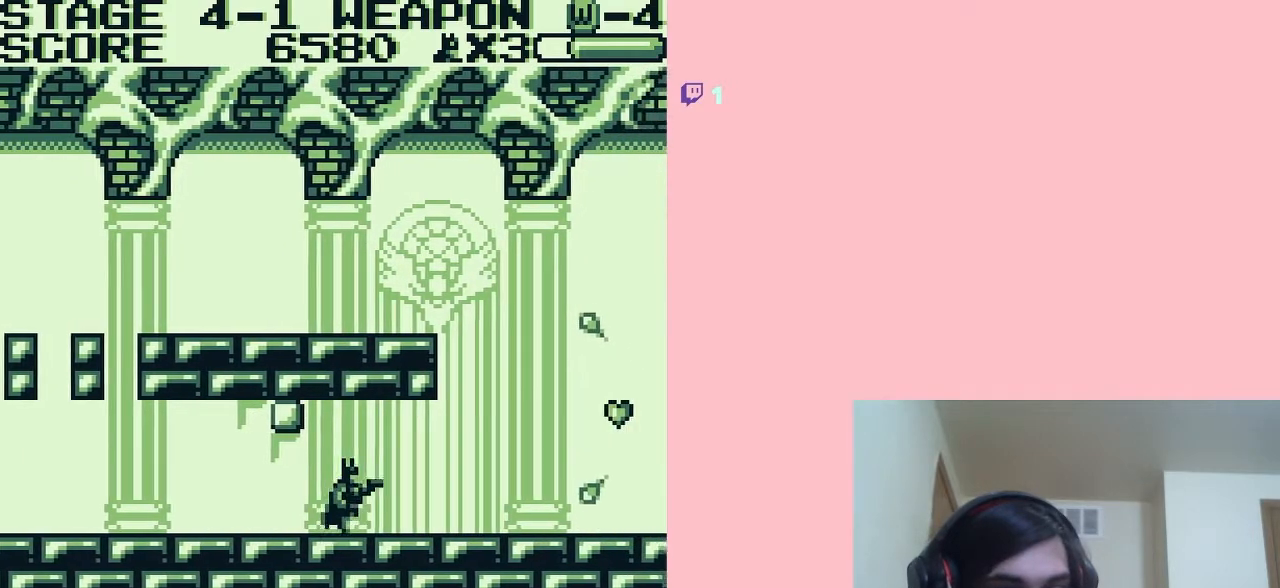
{"buttons": ["DPAD_RIGHT"], "left_stick": "center", "right_stick": "center", "events": [[167, "A", "down"], [200, "A", "up"], [350, "B", "down"], [417, "B", "up"]]}
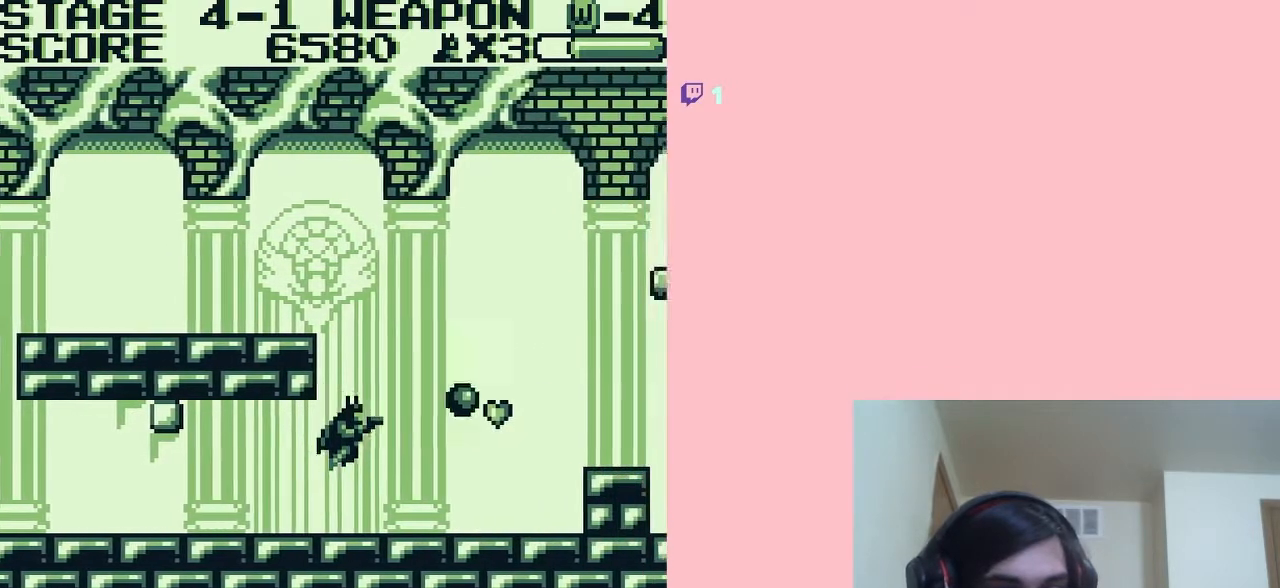
{"buttons": ["A", "DPAD_RIGHT"], "left_stick": "center", "right_stick": "center", "events": [[317, "A", "down"]]}